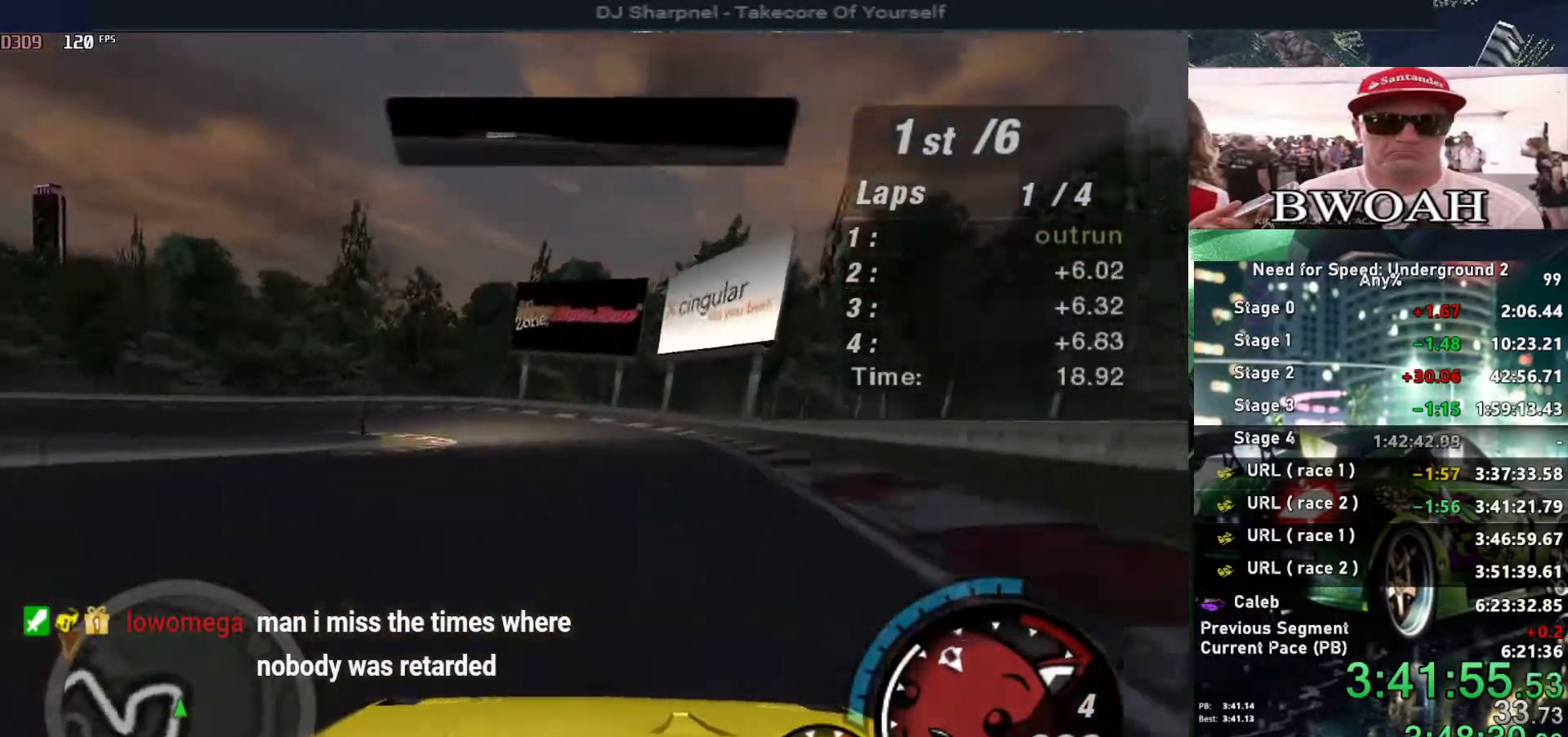
Gameplay with keyboard; each line is a JSON object with the keys held at the frame after it. "events" lists presses ("down") and releases ("up") of "alt", "ctrl", "down", "escape", "left", "r", "return", "right", "shift", "space", "super", "t", "tab", "u" and "up" between this image and that frame as [ms after this image, input, new state], when the widget could be followed in between. No other keys are recorded. Mouse input is not recorded.
{"keys": ["left", "up"], "events": [[17, "down", "up"], [100, "ctrl", "down"], [200, "ctrl", "up"], [284, "up", "down"]]}
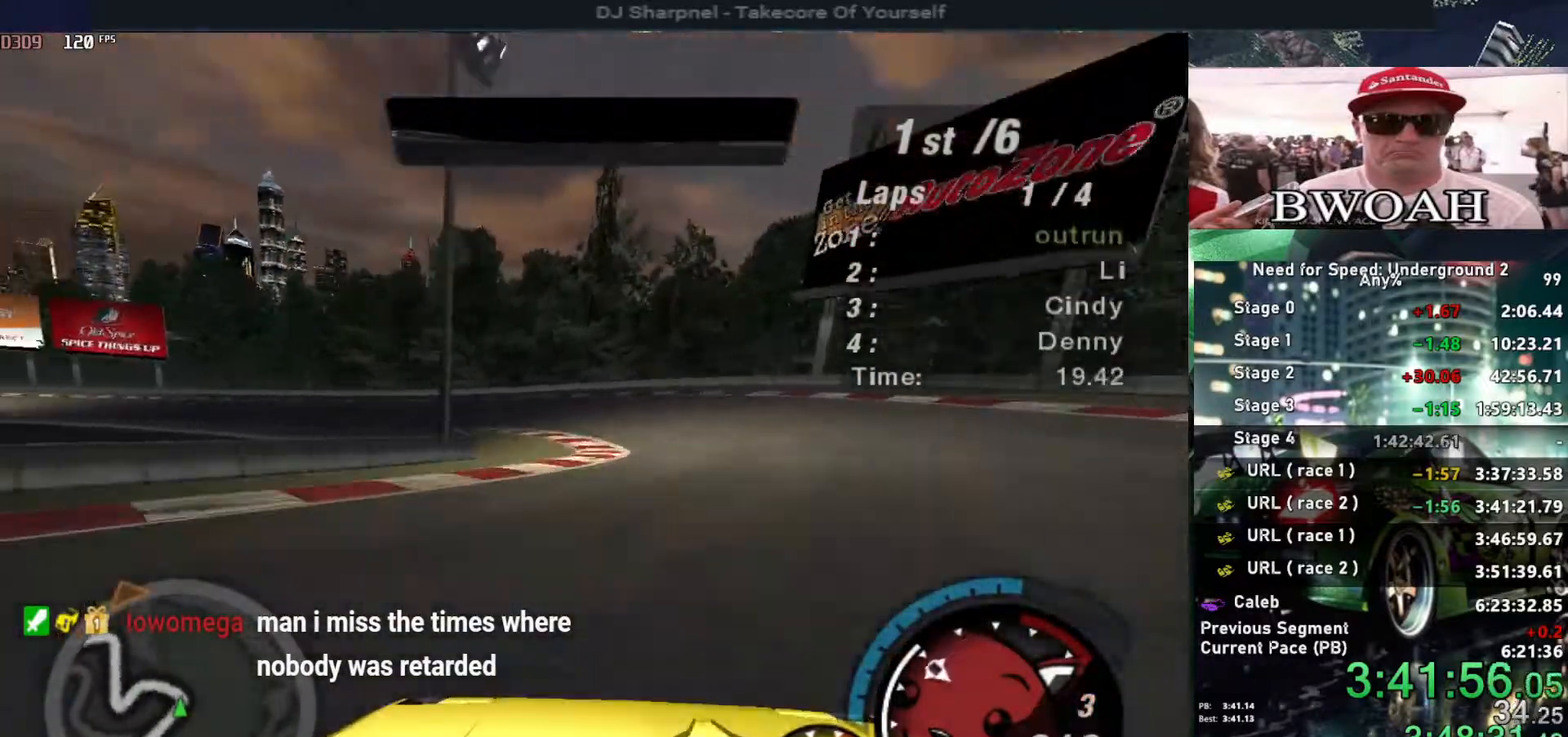
{"keys": ["left", "up"], "events": []}
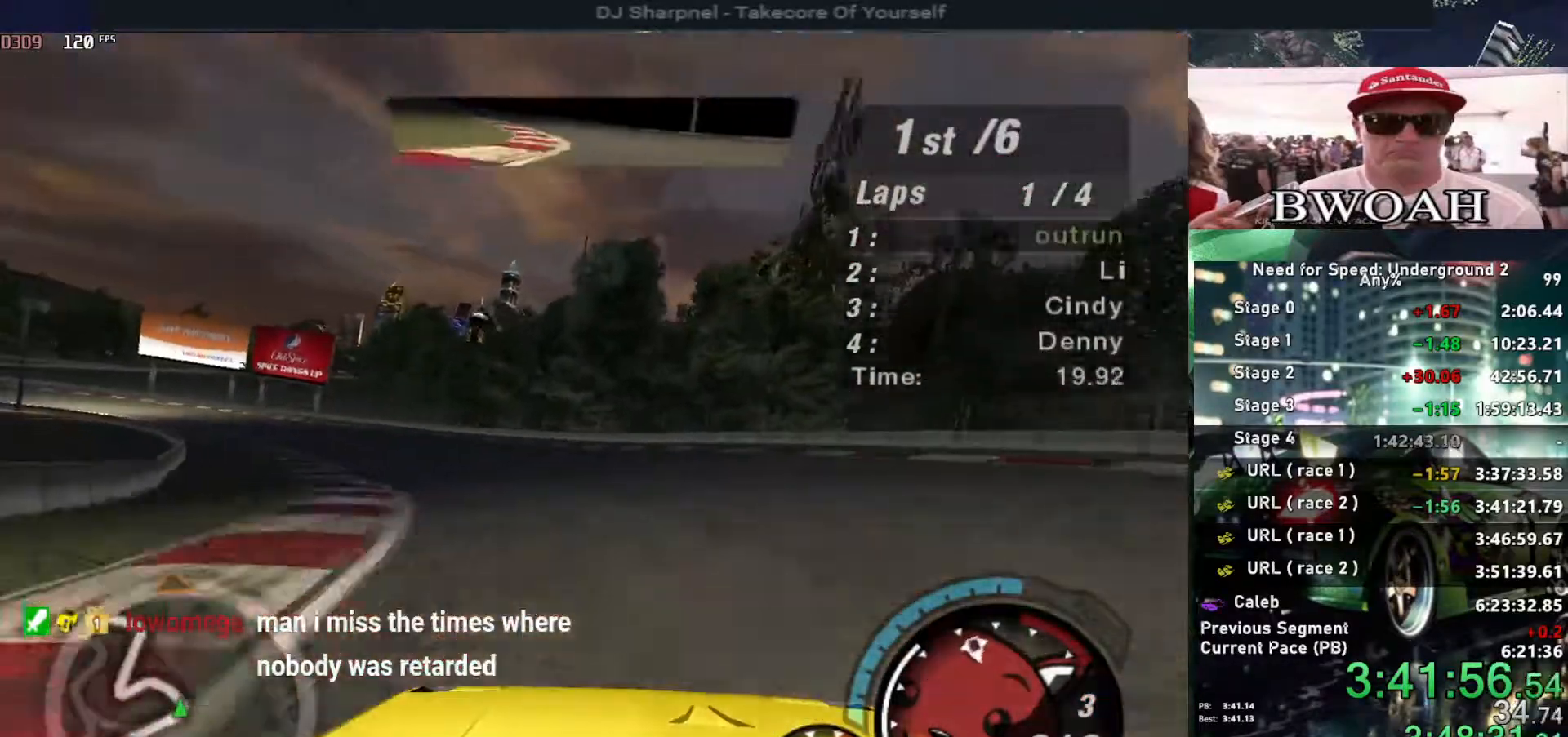
{"keys": ["left", "up"], "events": [[417, "left", "up"], [500, "left", "down"]]}
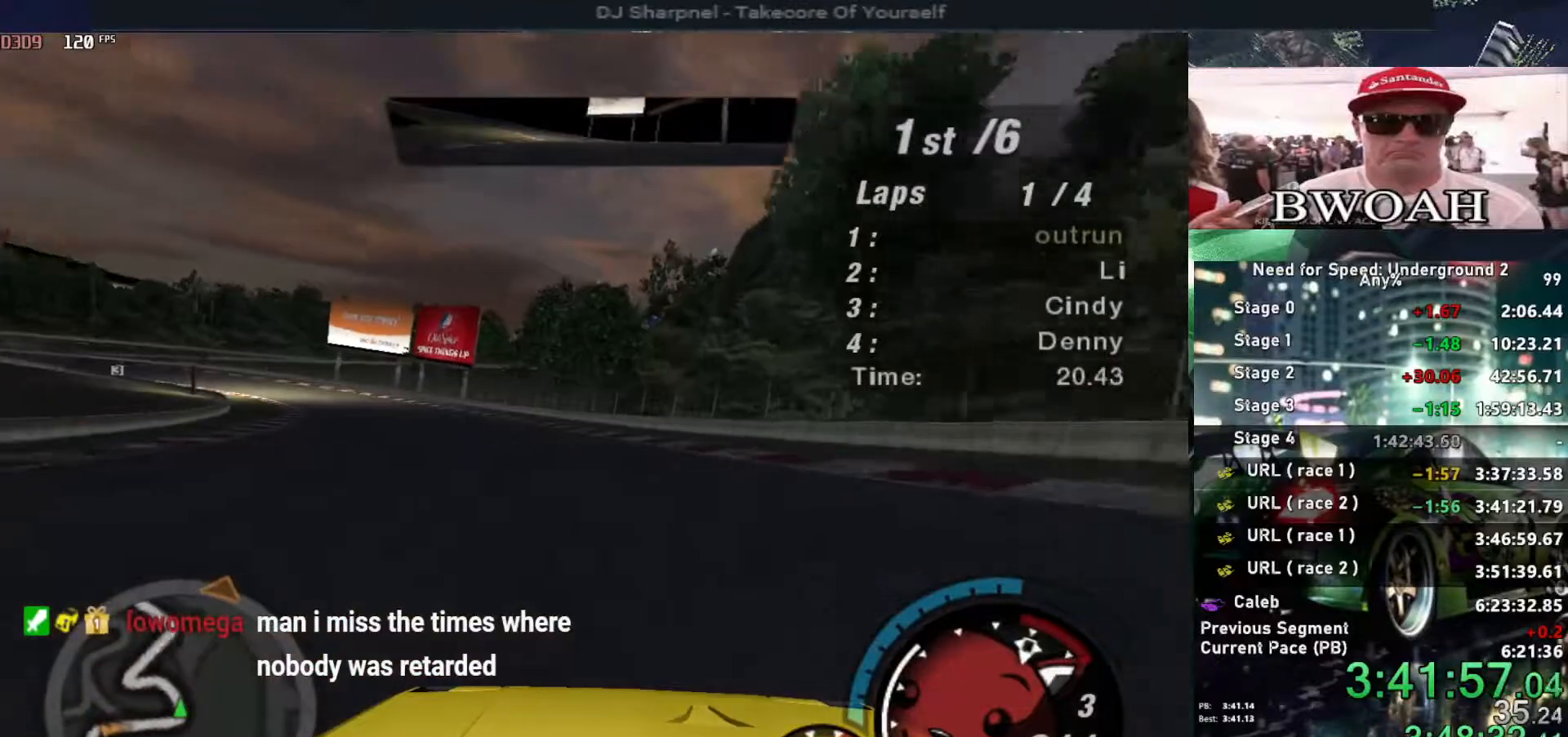
{"keys": ["left", "up"], "events": [[284, "left", "up"], [384, "left", "down"]]}
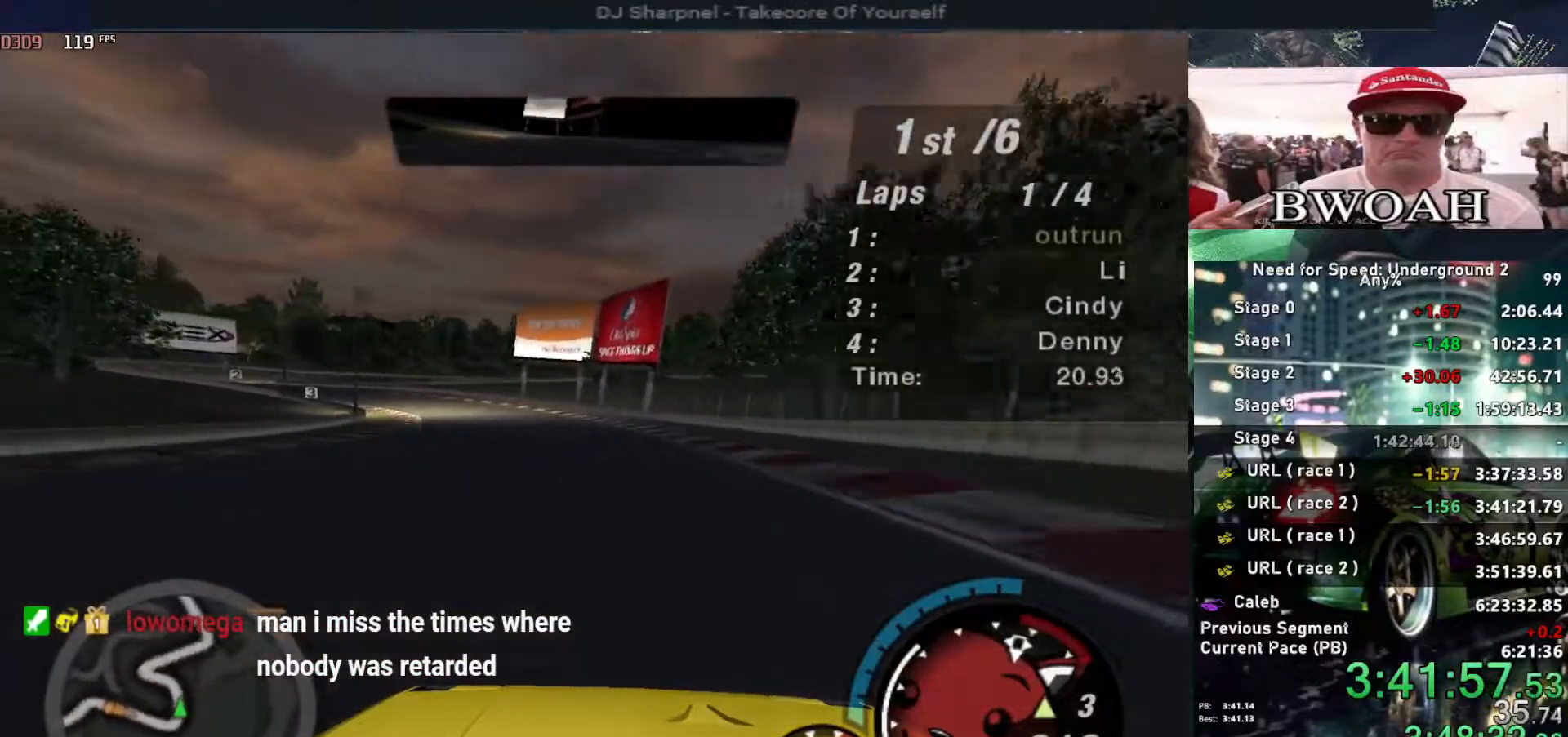
{"keys": ["left", "up"], "events": [[17, "left", "up"], [350, "left", "down"]]}
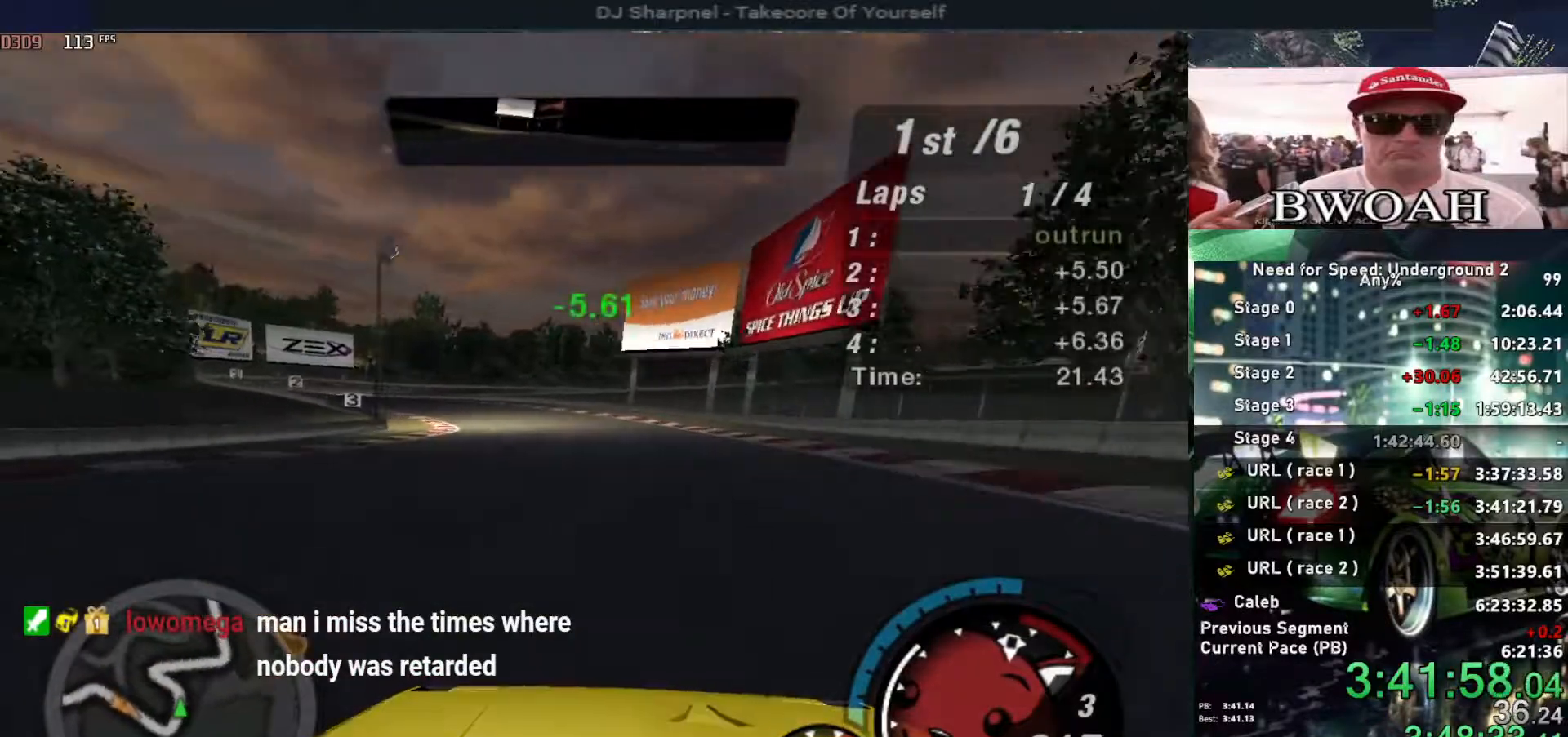
{"keys": ["up"], "events": [[84, "left", "up"], [184, "left", "down"], [467, "left", "up"]]}
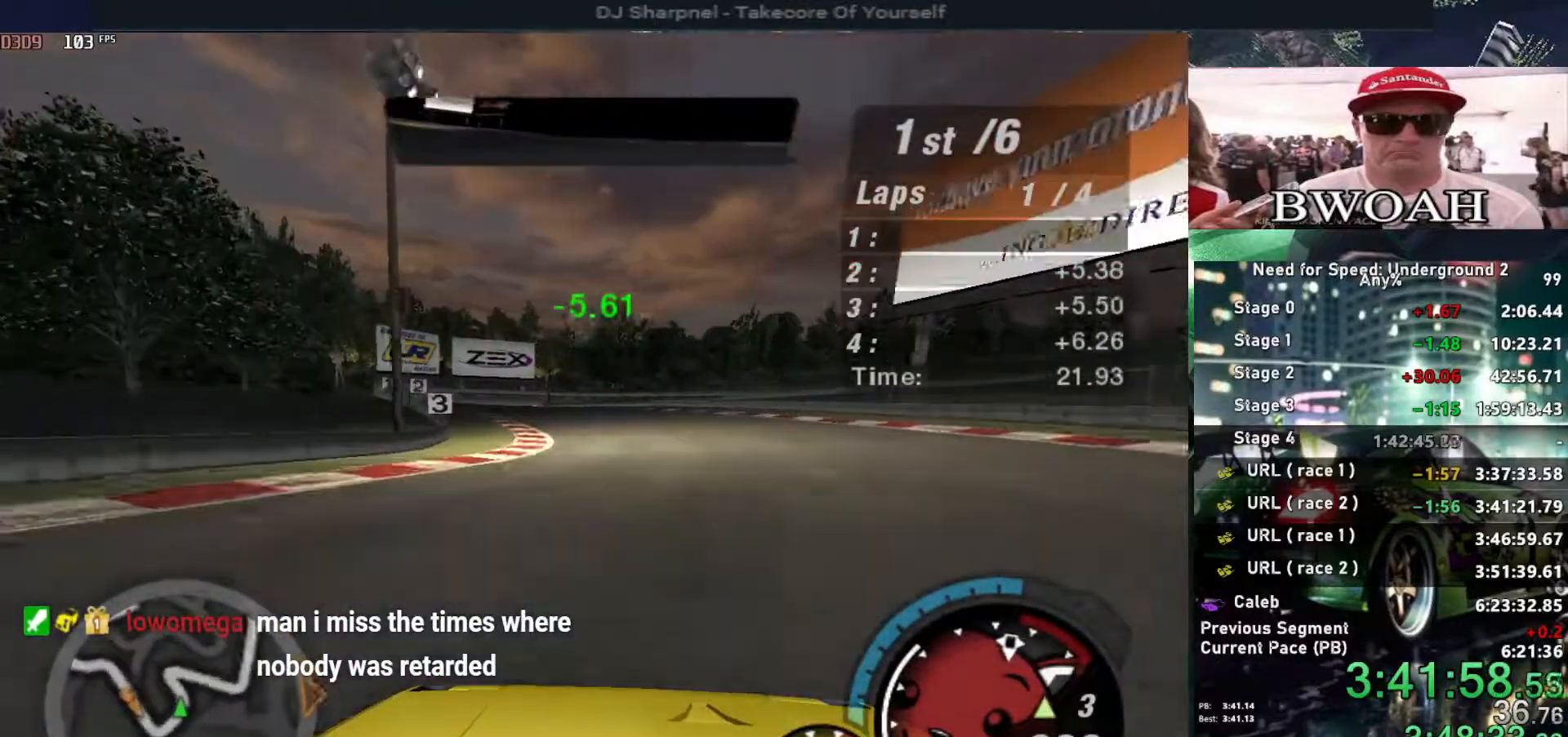
{"keys": ["up"], "events": [[50, "left", "down"], [434, "left", "up"]]}
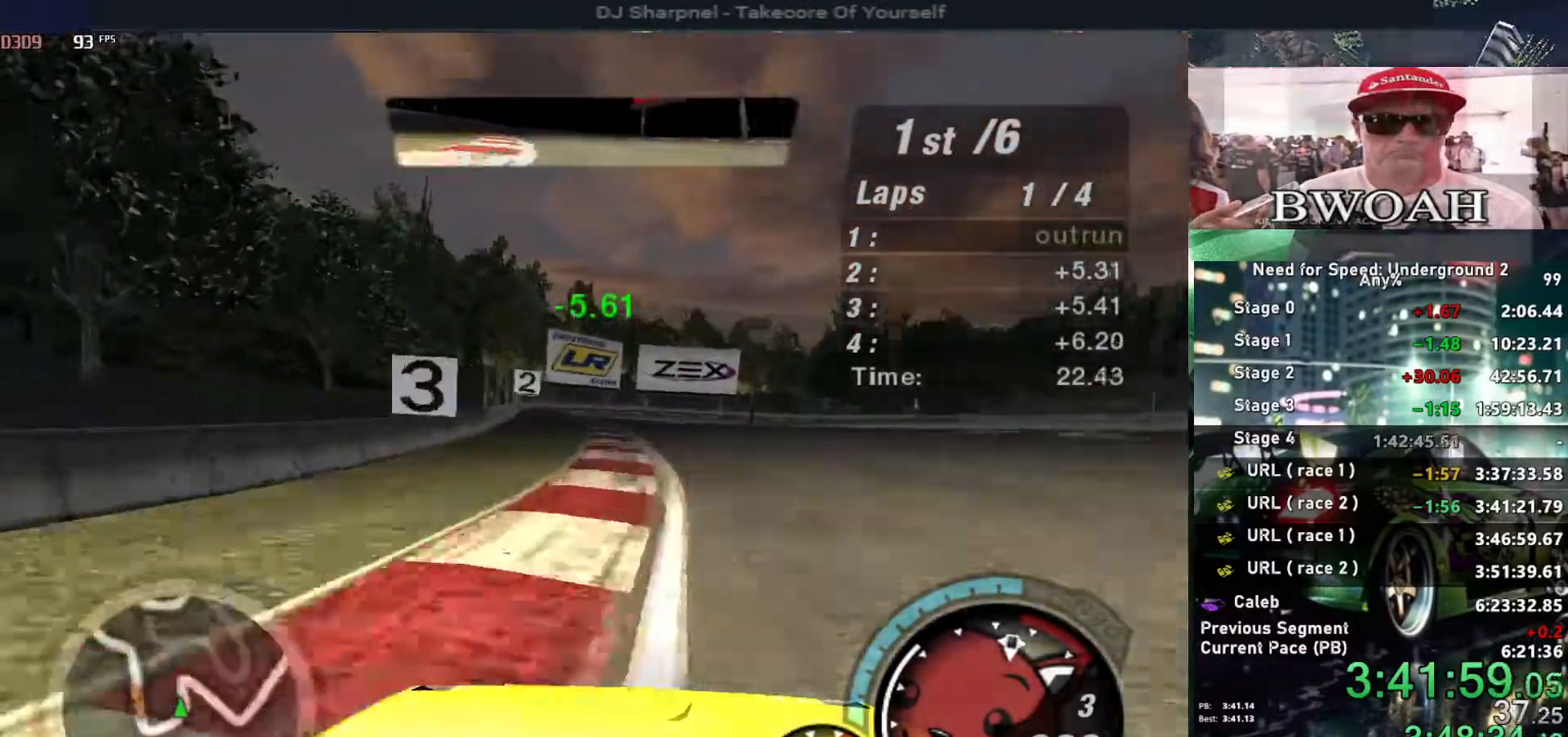
{"keys": ["up"], "events": [[300, "left", "down"], [450, "left", "up"]]}
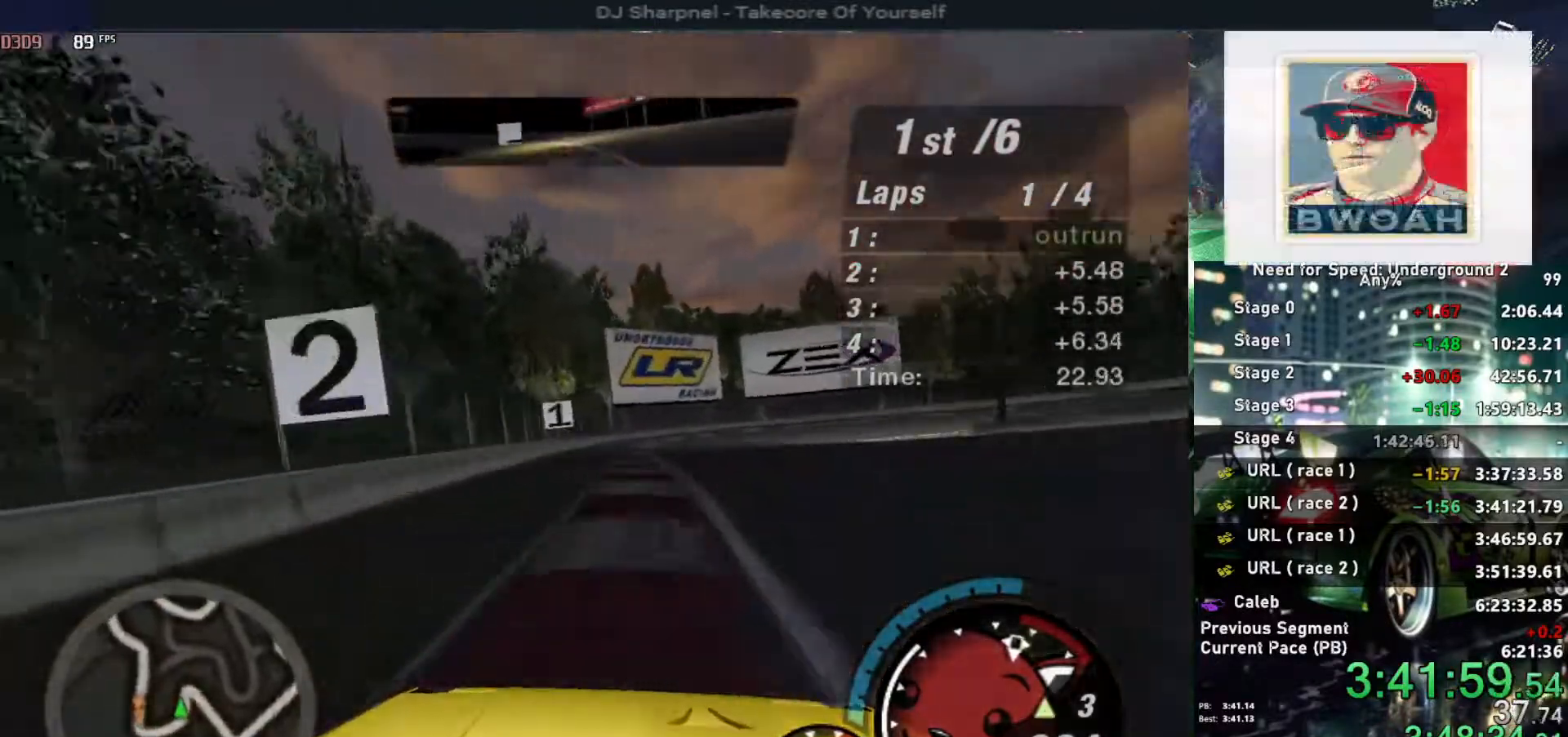
{"keys": ["right", "up"], "events": [[450, "right", "down"]]}
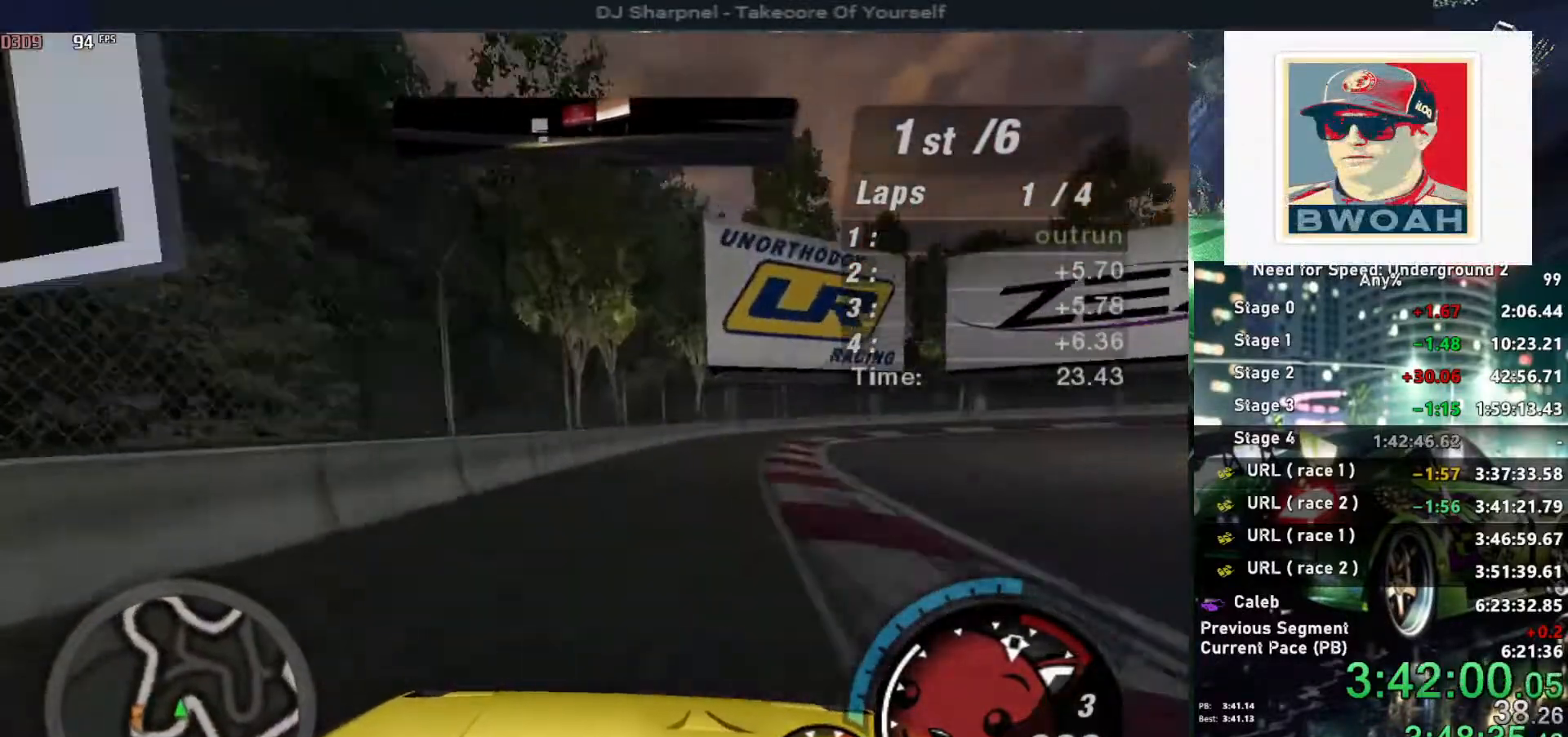
{"keys": ["right", "up"], "events": [[100, "right", "up"], [150, "right", "down"]]}
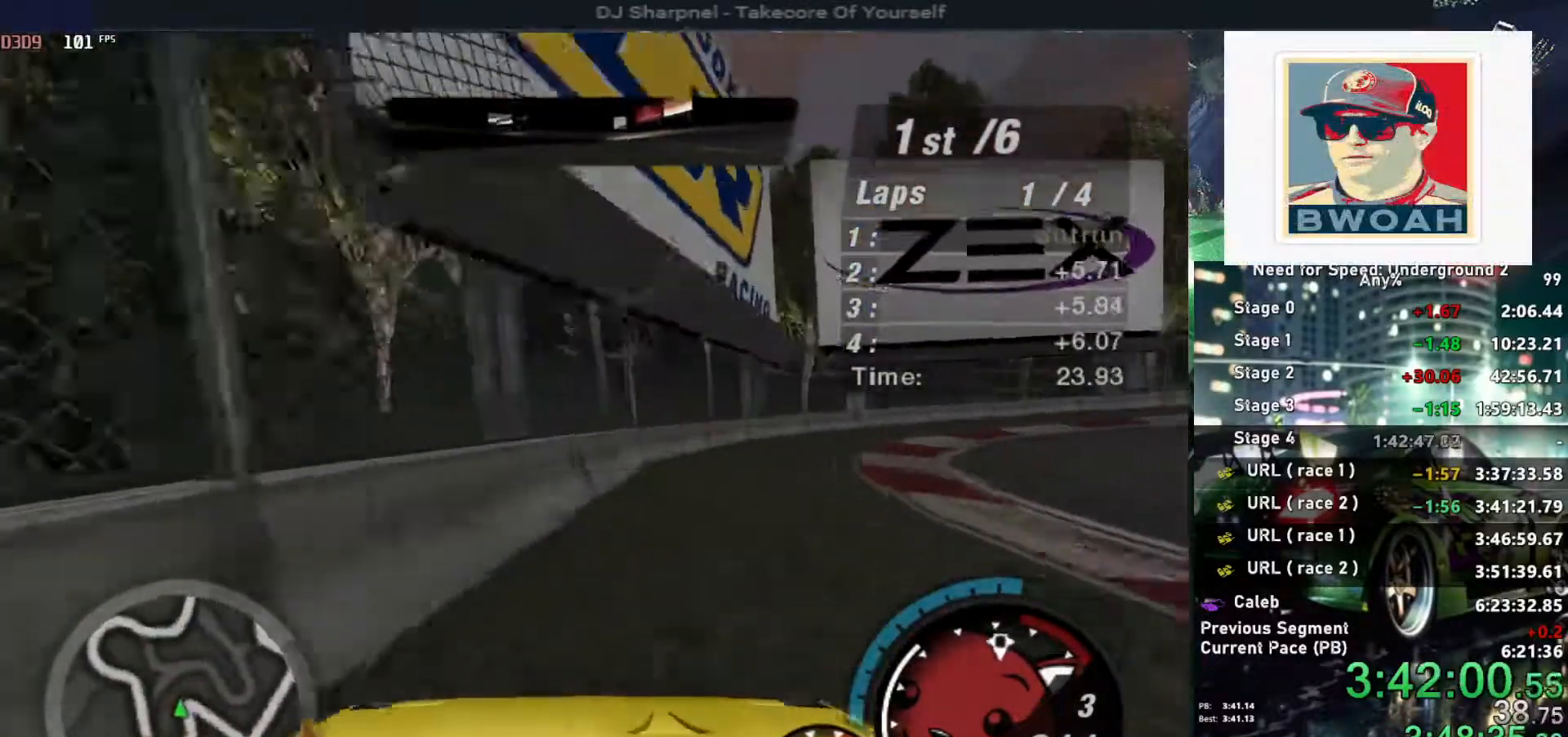
{"keys": ["right", "up"], "events": []}
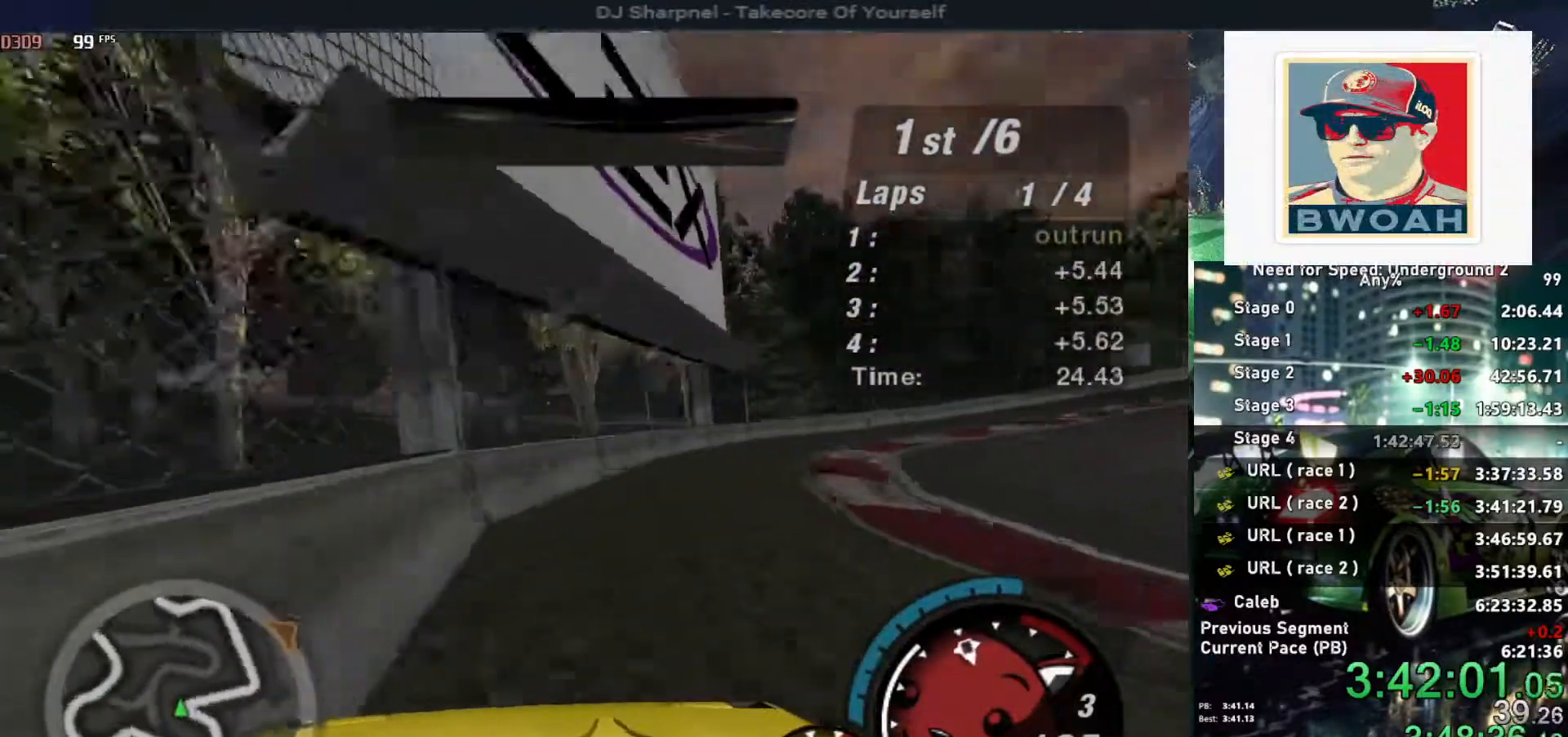
{"keys": ["up"], "events": [[217, "right", "up"], [317, "right", "down"], [500, "right", "up"]]}
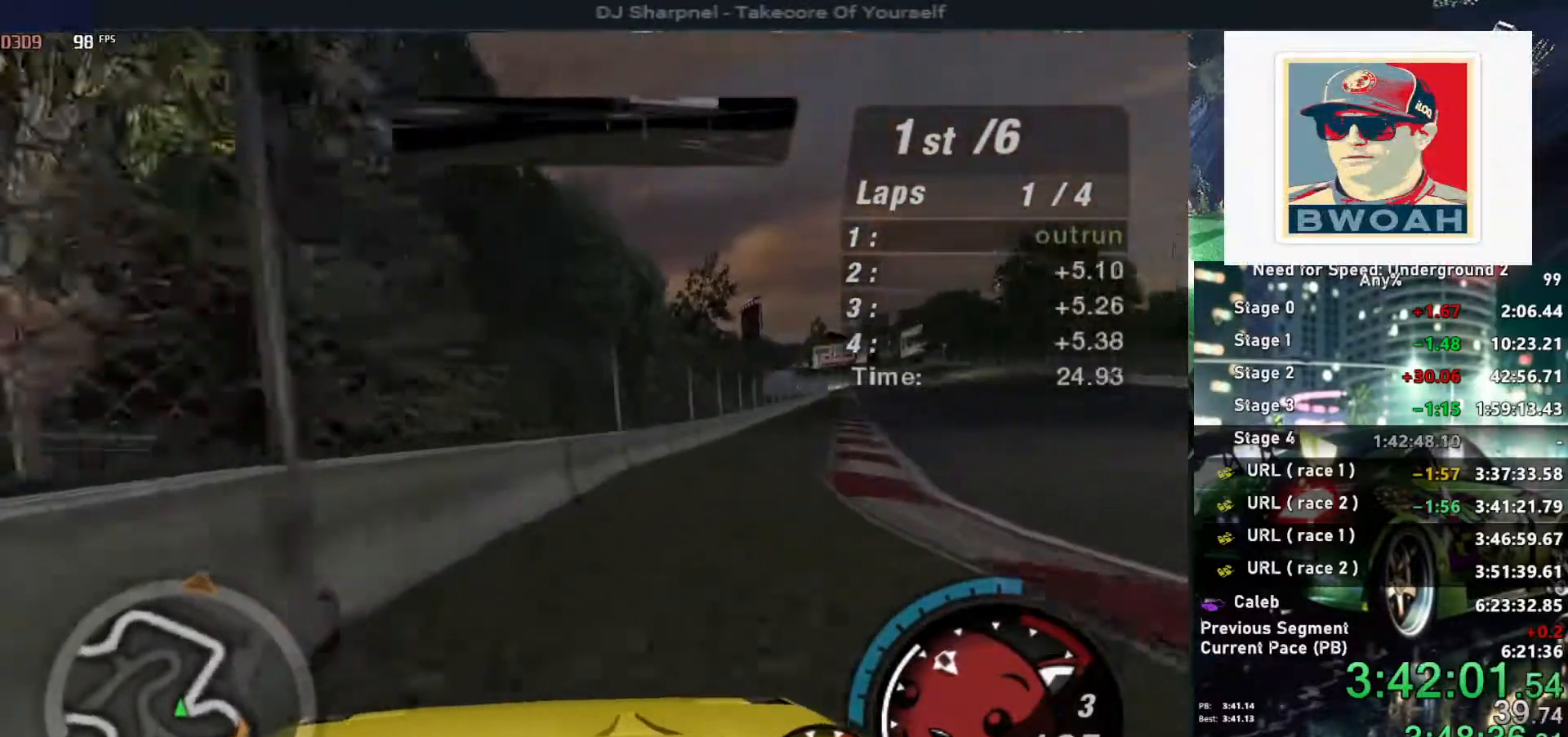
{"keys": ["up"], "events": [[300, "right", "down"], [417, "right", "up"]]}
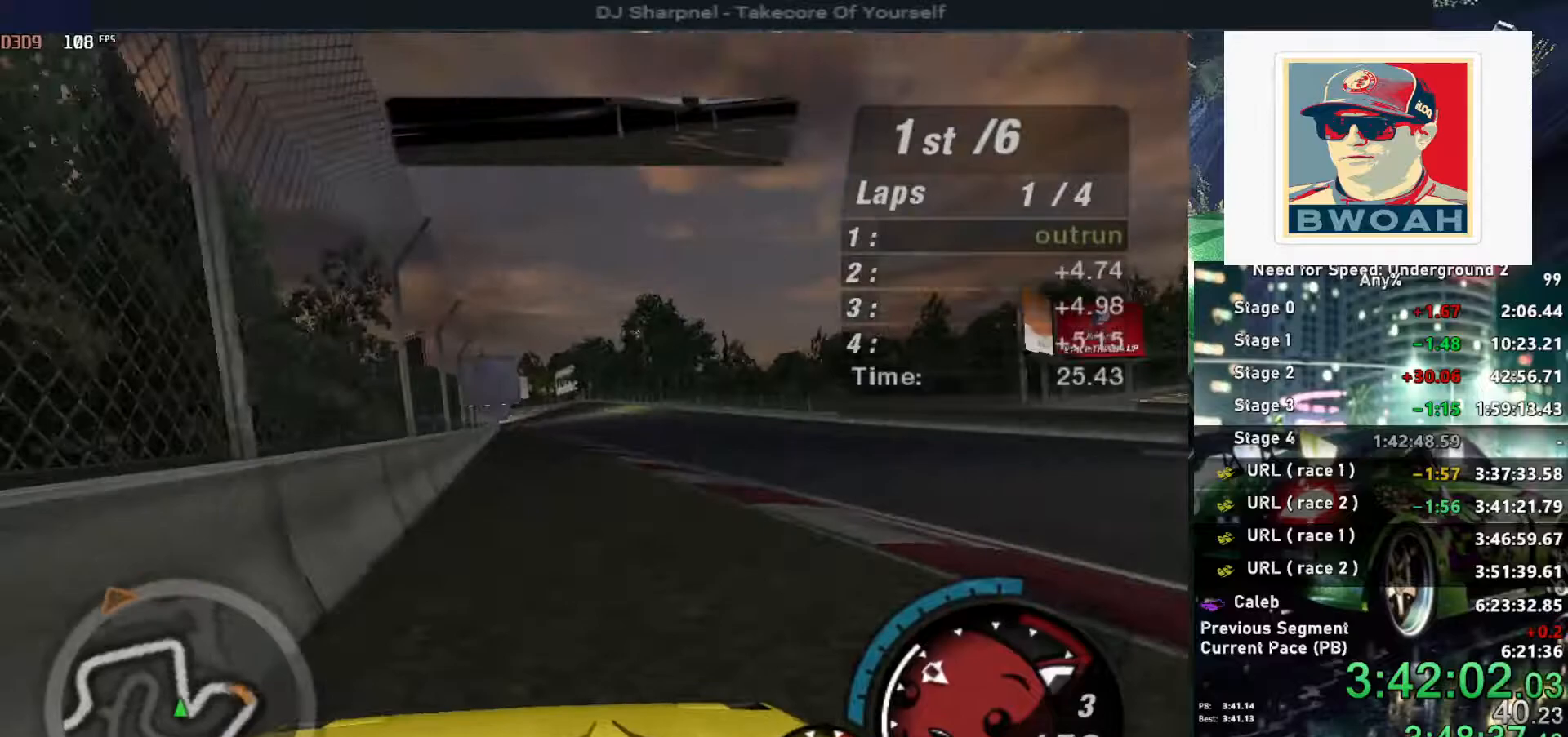
{"keys": ["up"], "events": []}
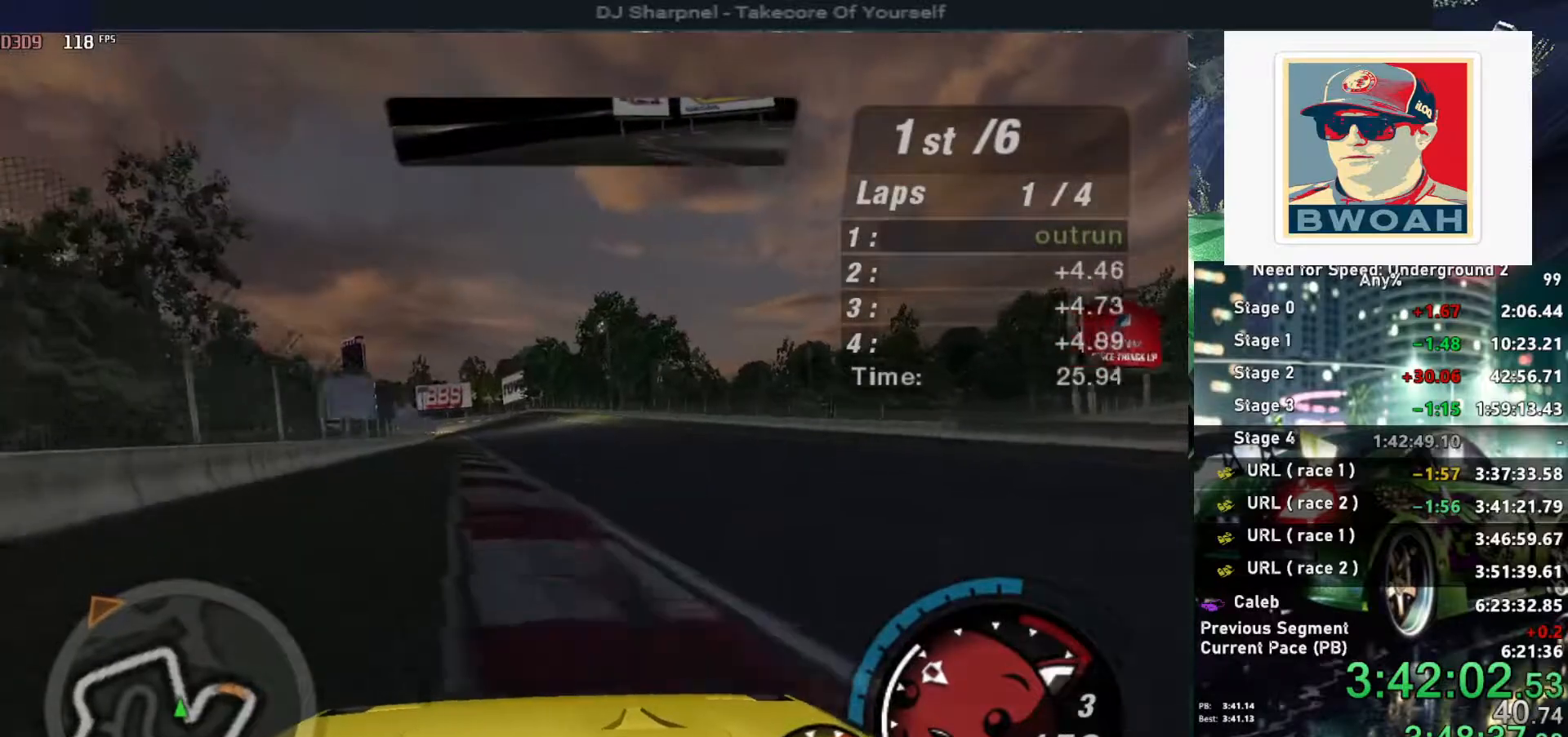
{"keys": ["up"], "events": []}
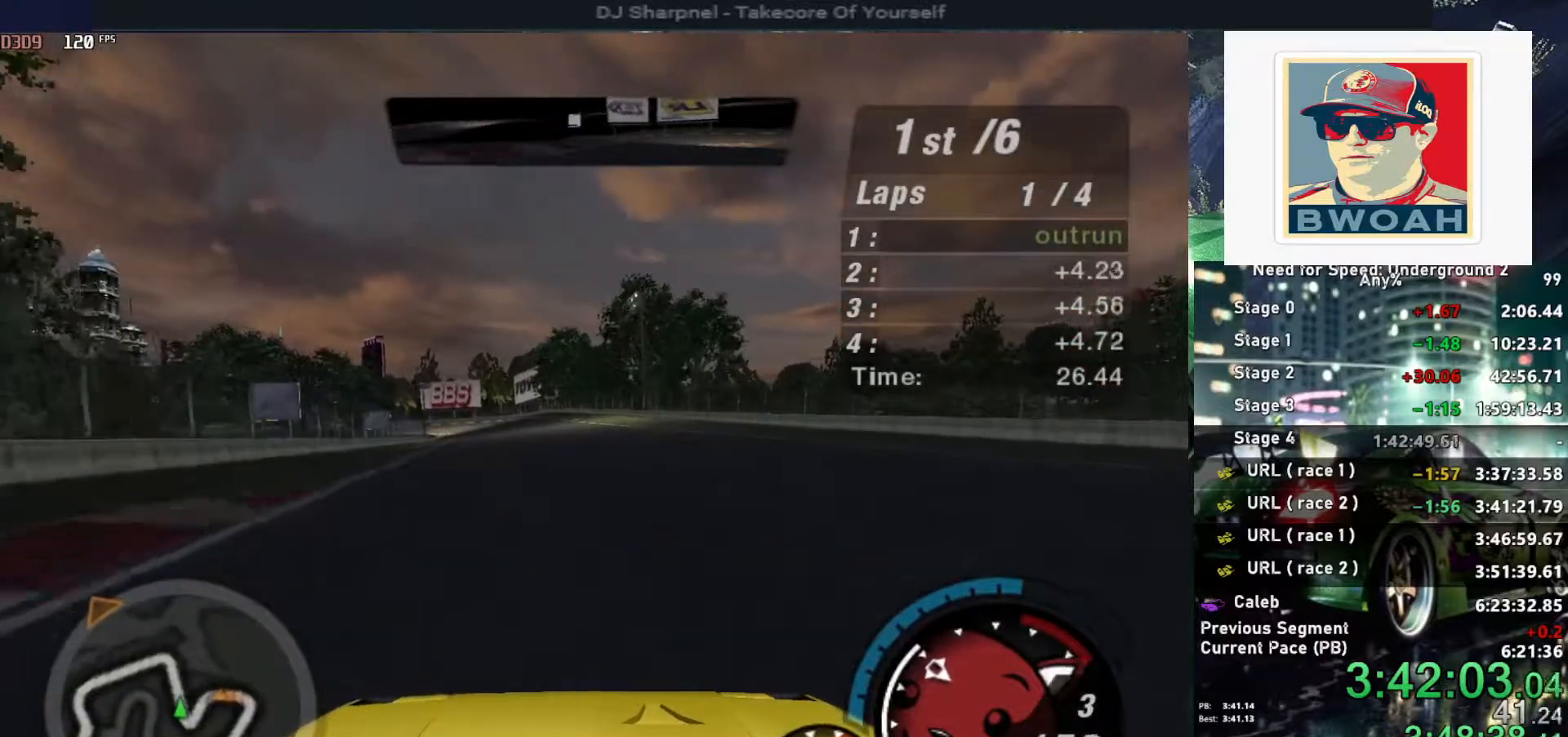
{"keys": ["up"], "events": []}
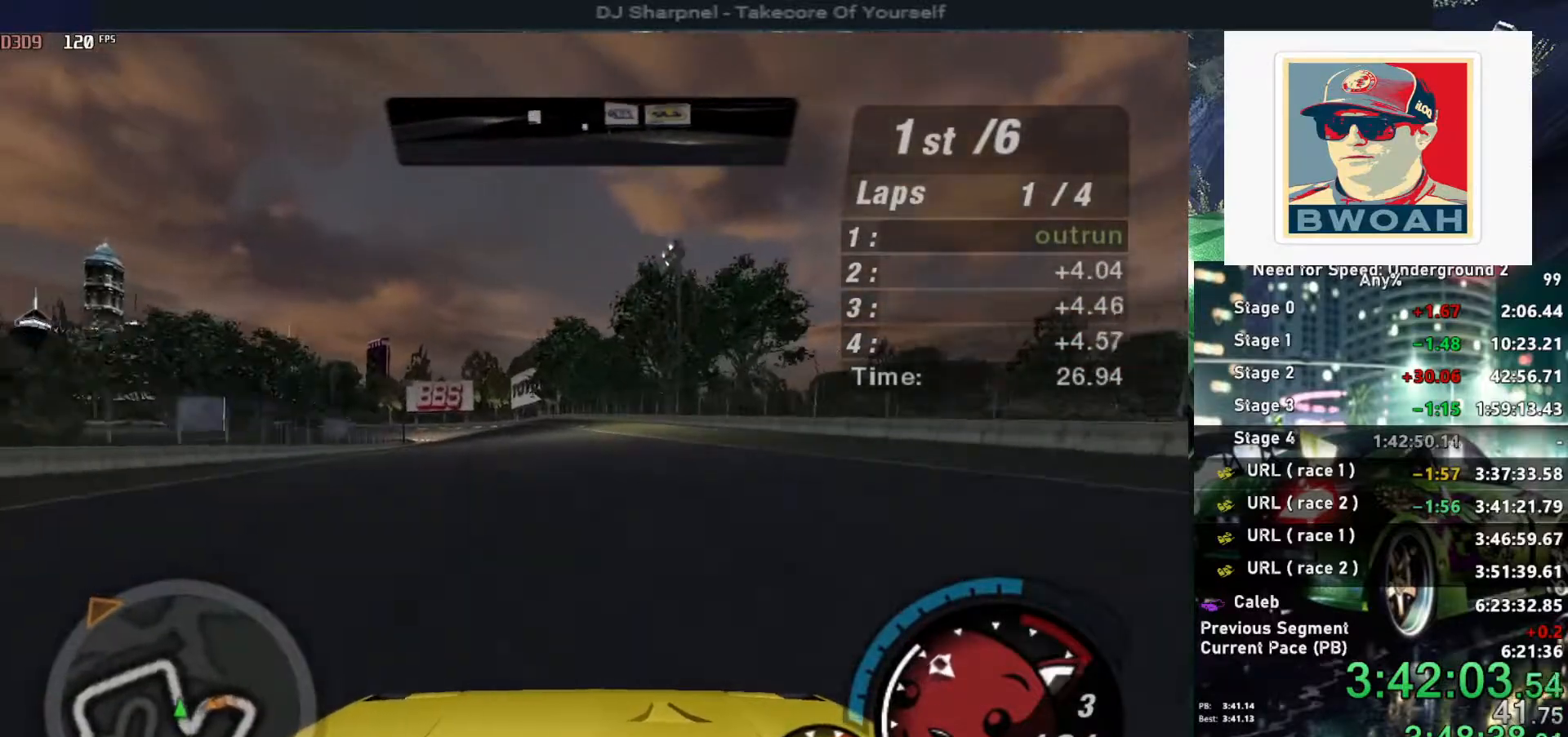
{"keys": ["up"], "events": [[217, "left", "down"], [300, "left", "up"]]}
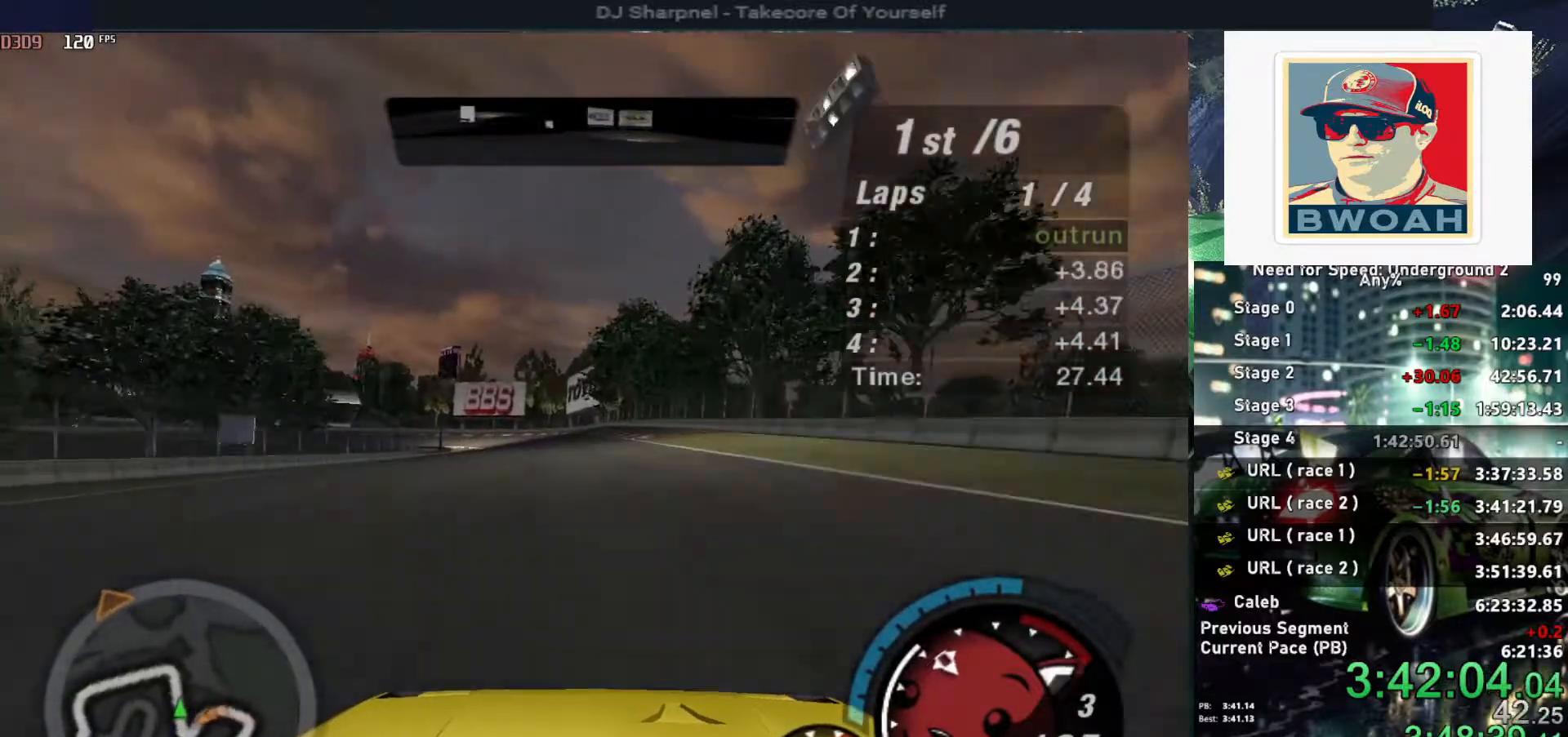
{"keys": ["up"], "events": []}
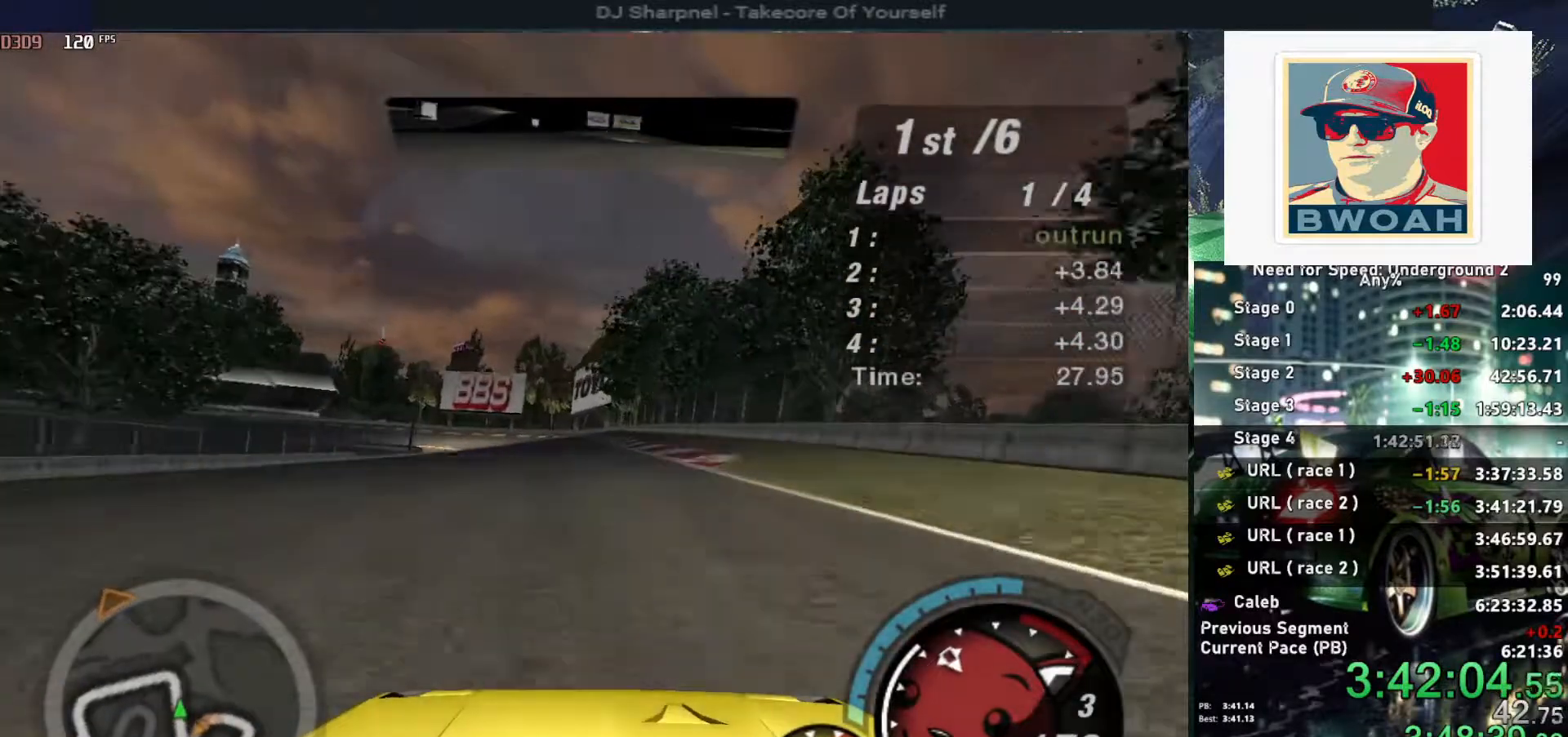
{"keys": ["up"], "events": []}
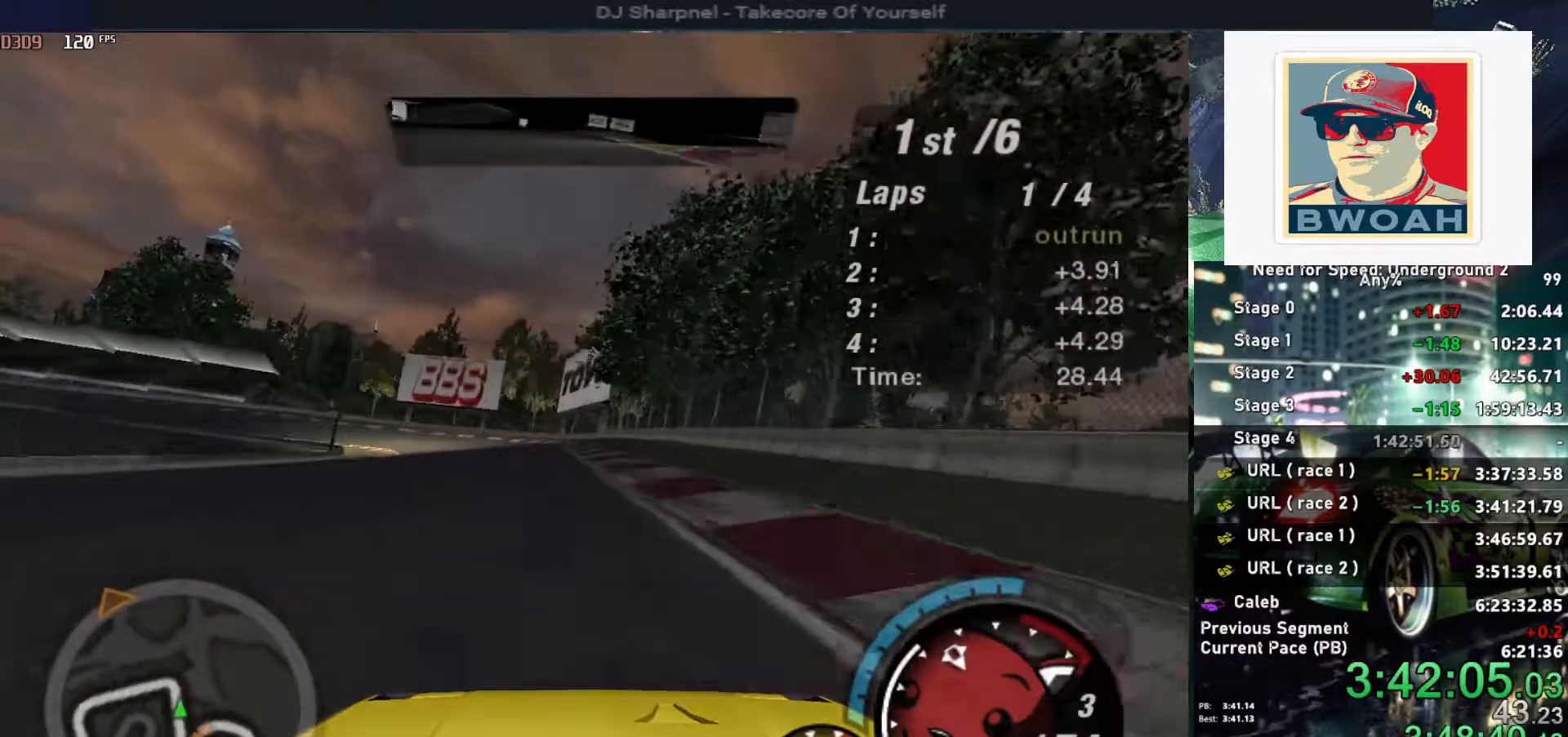
{"keys": ["up"], "events": [[167, "left", "down"], [250, "left", "up"], [350, "left", "down"], [450, "left", "up"]]}
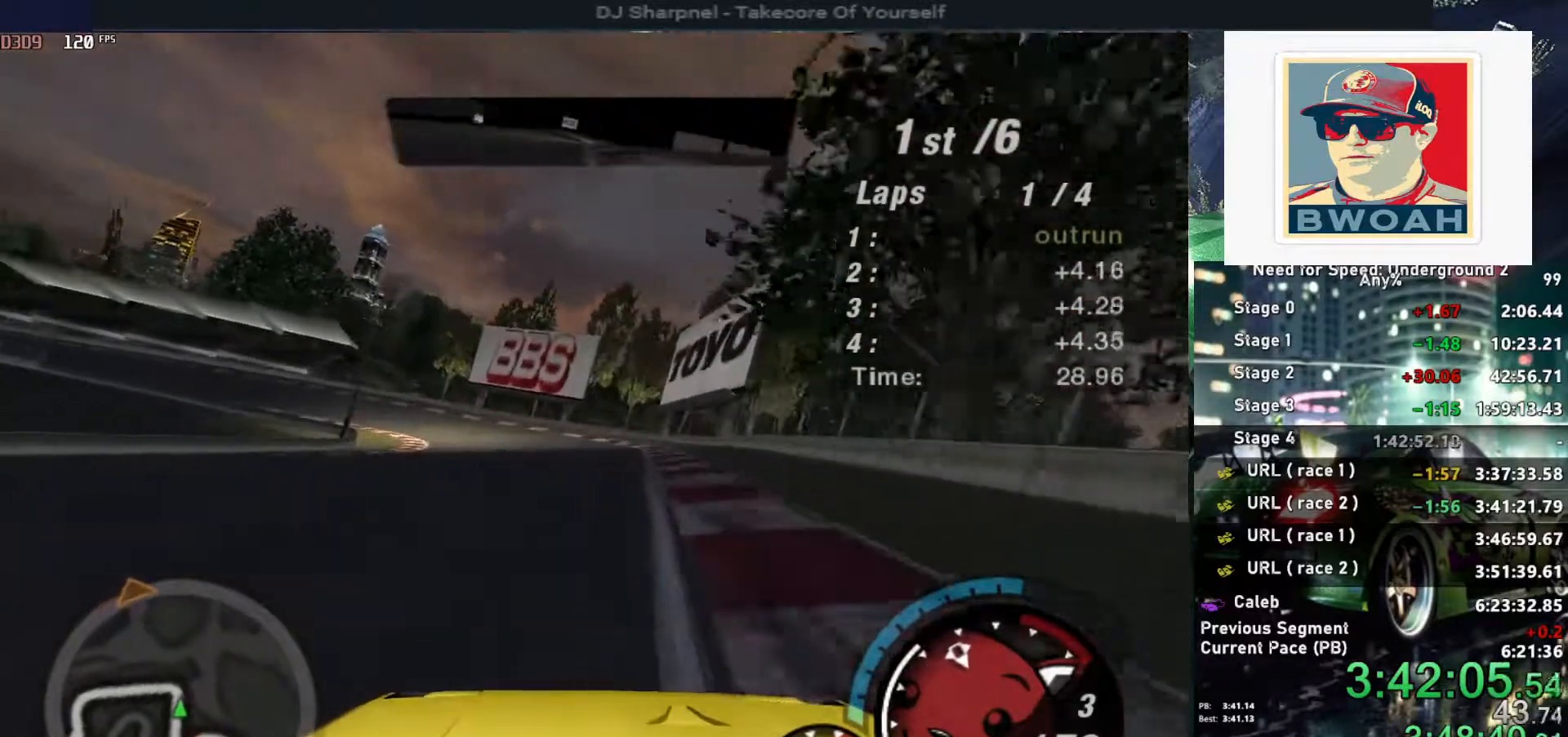
{"keys": ["left", "up"], "events": [[234, "left", "down"], [367, "left", "up"], [450, "left", "down"]]}
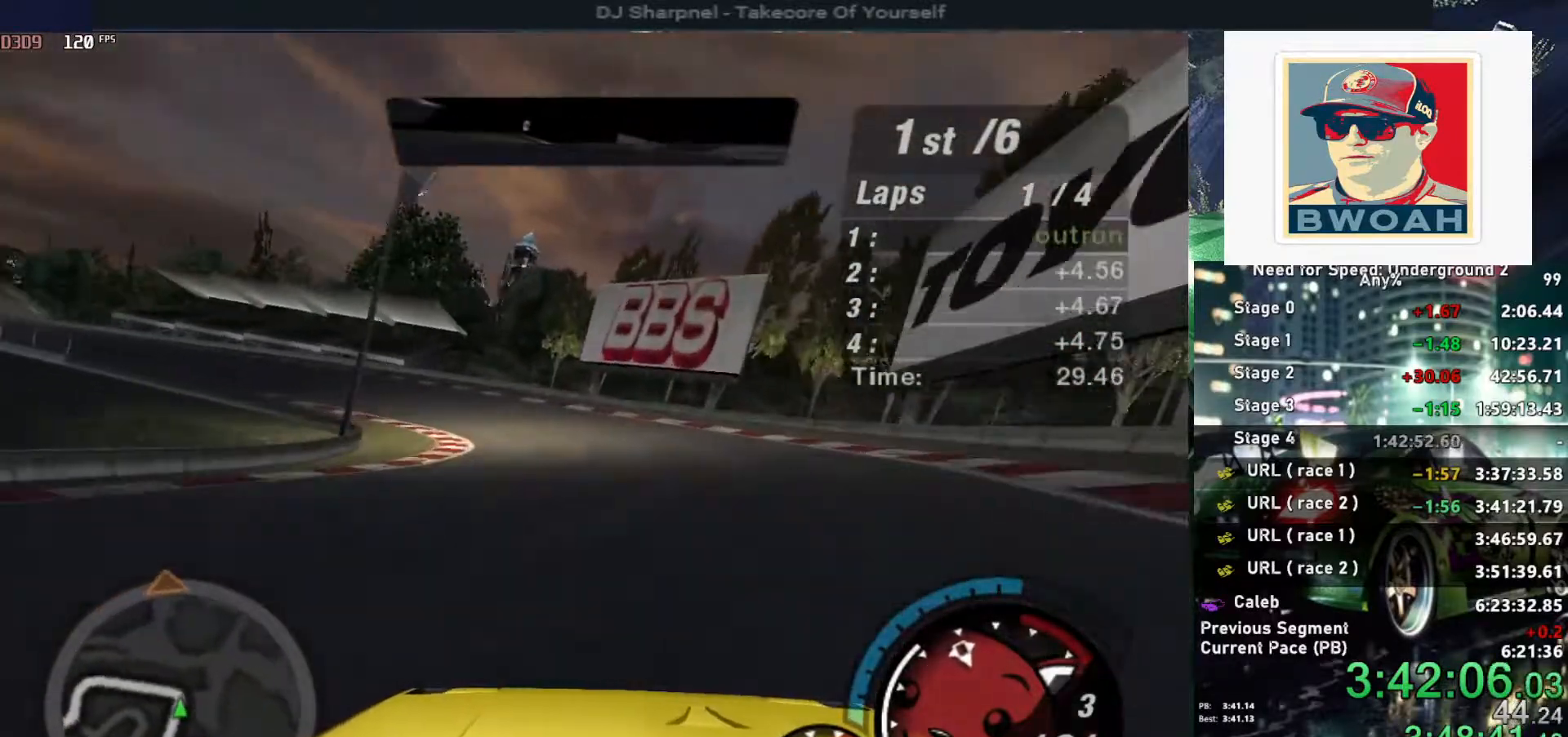
{"keys": ["left", "up"], "events": [[50, "left", "up"], [150, "left", "down"]]}
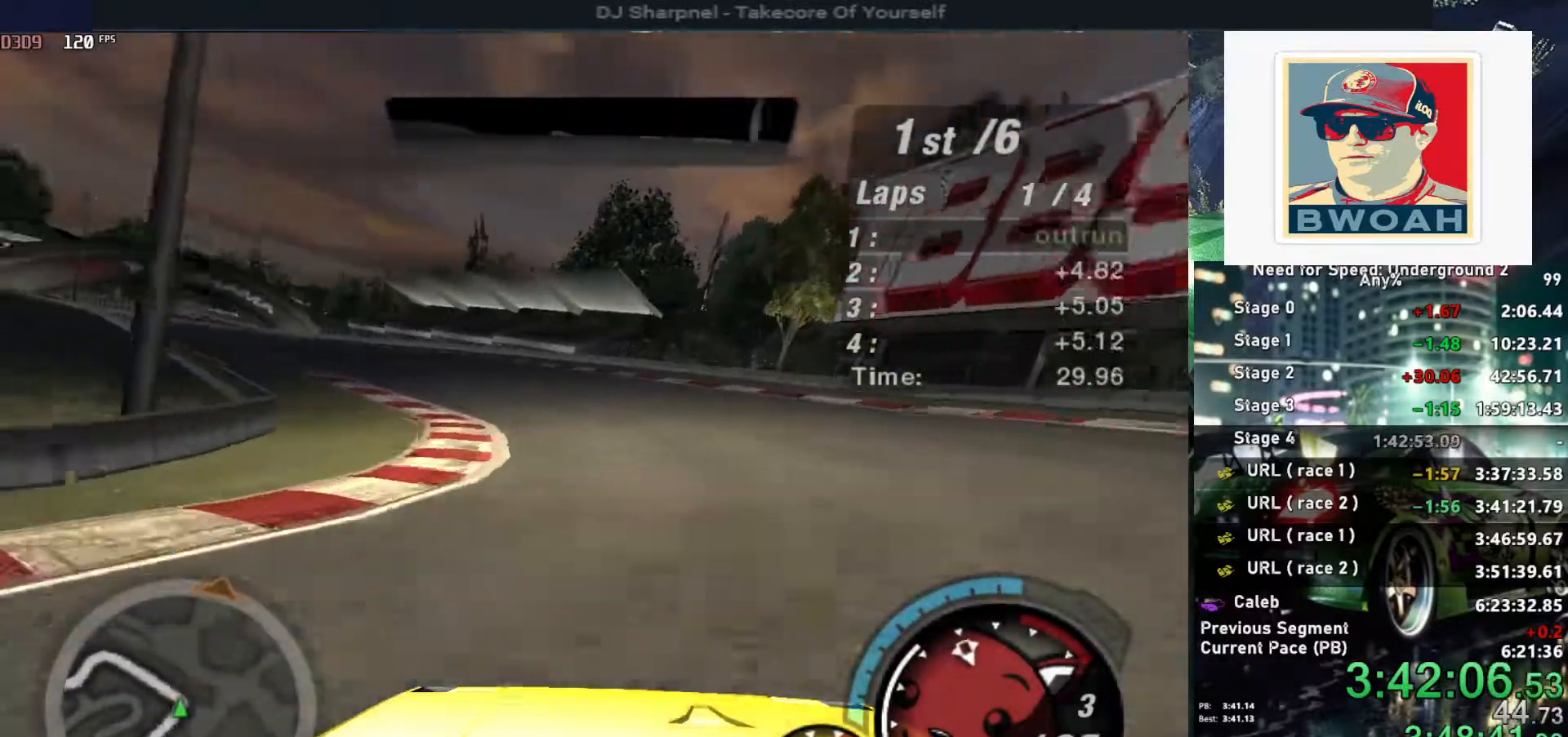
{"keys": ["up"], "events": [[117, "left", "up"], [217, "left", "down"], [350, "left", "up"]]}
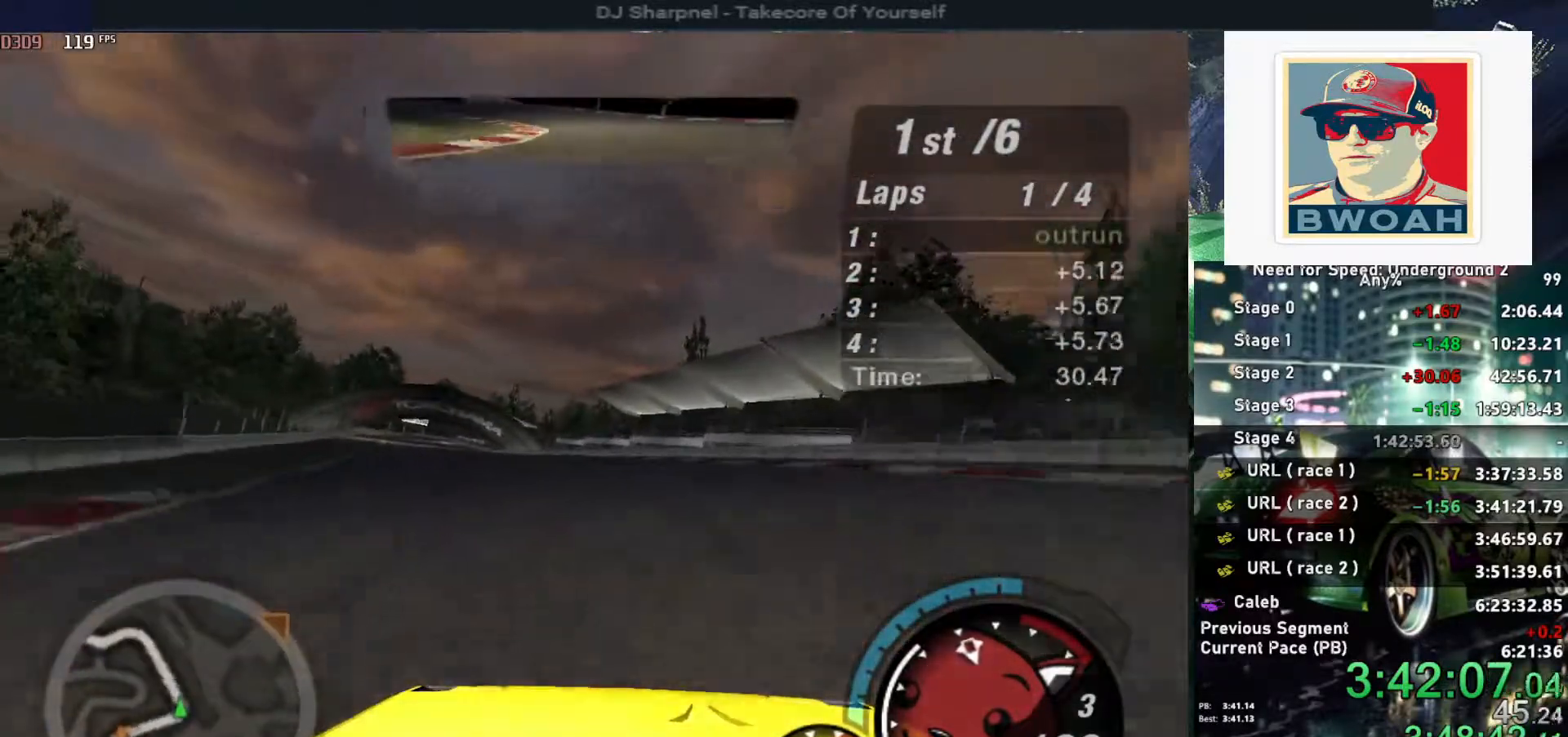
{"keys": ["up"], "events": [[184, "left", "down"], [317, "left", "up"], [367, "left", "down"], [500, "left", "up"]]}
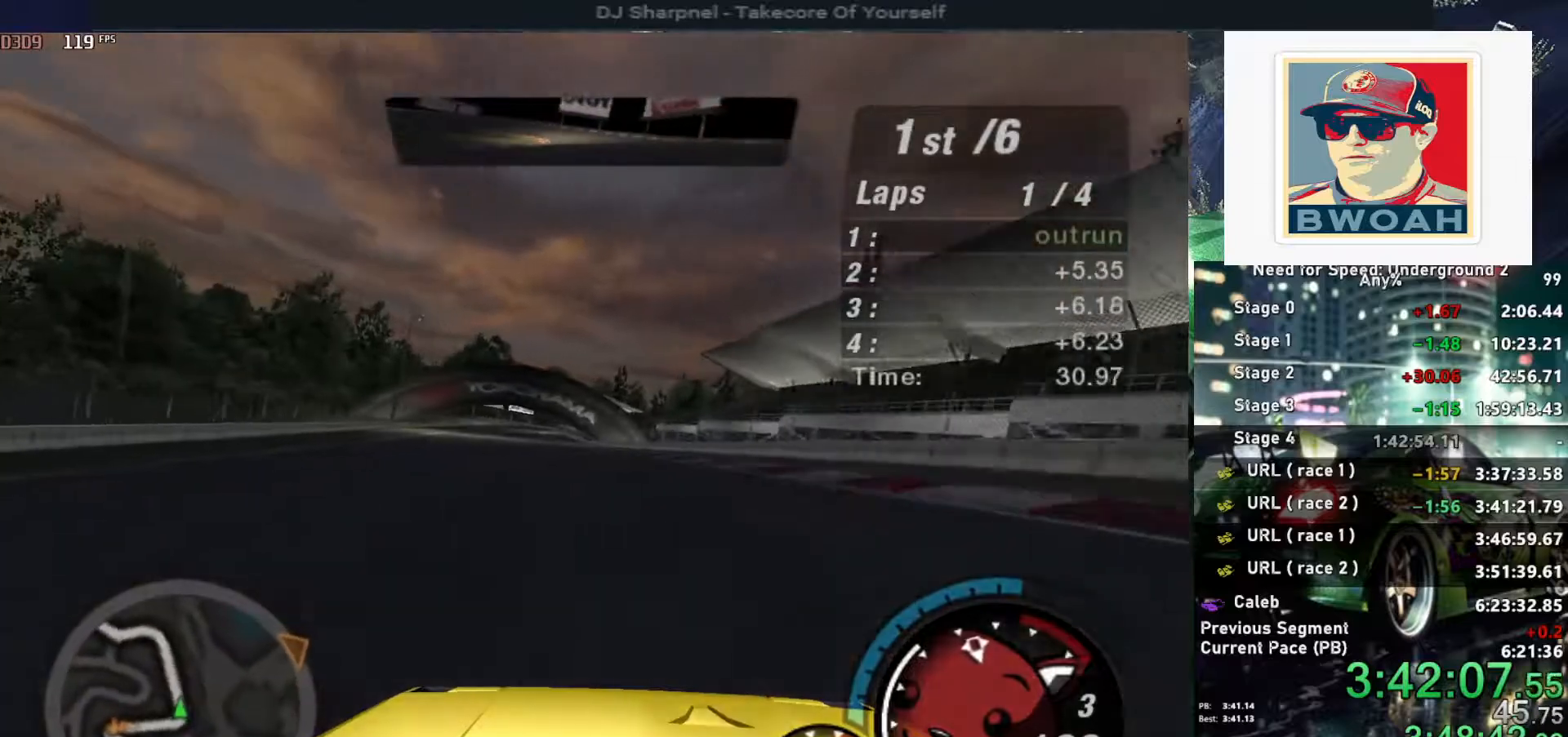
{"keys": ["up"], "events": [[434, "left", "down"], [467, "left", "up"]]}
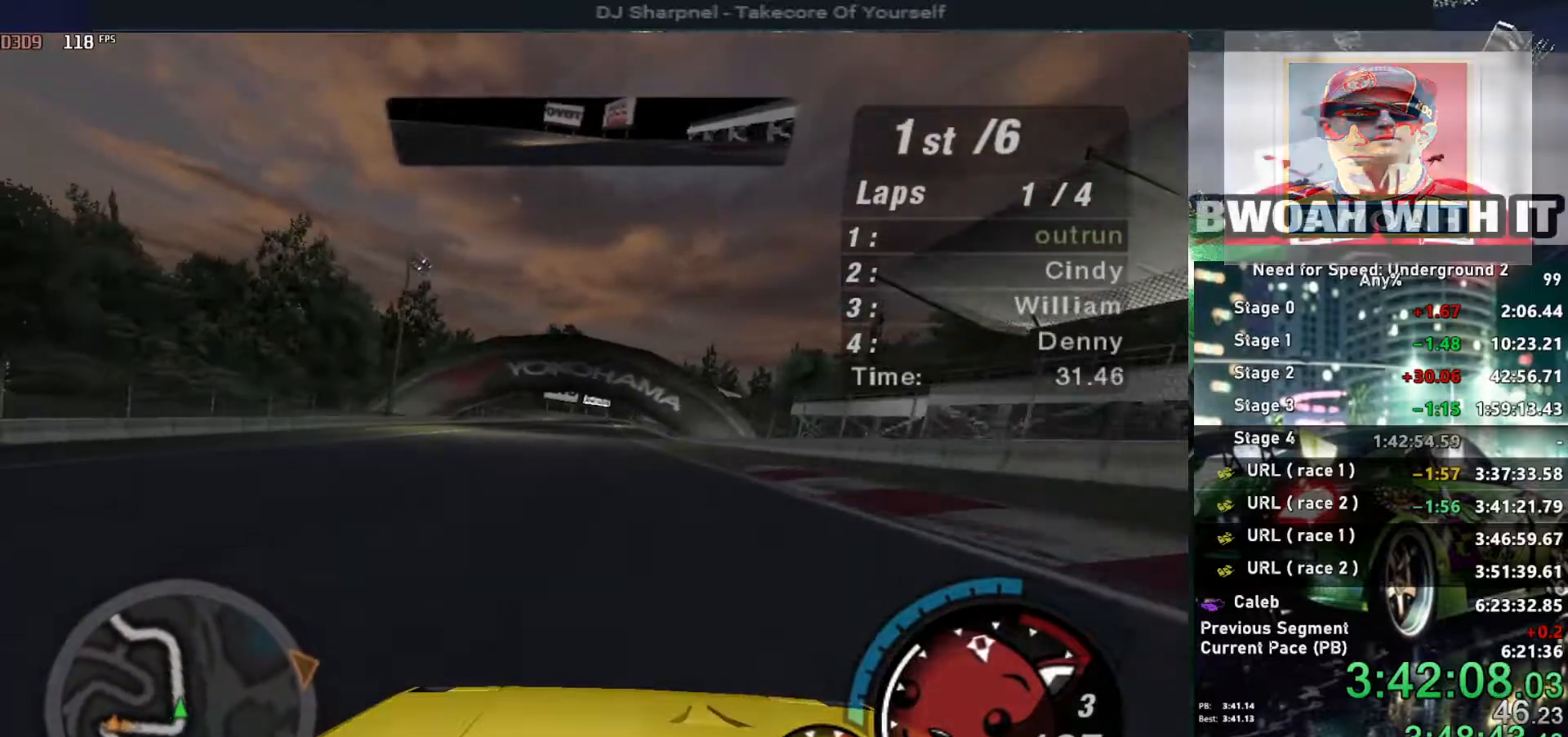
{"keys": ["up"], "events": []}
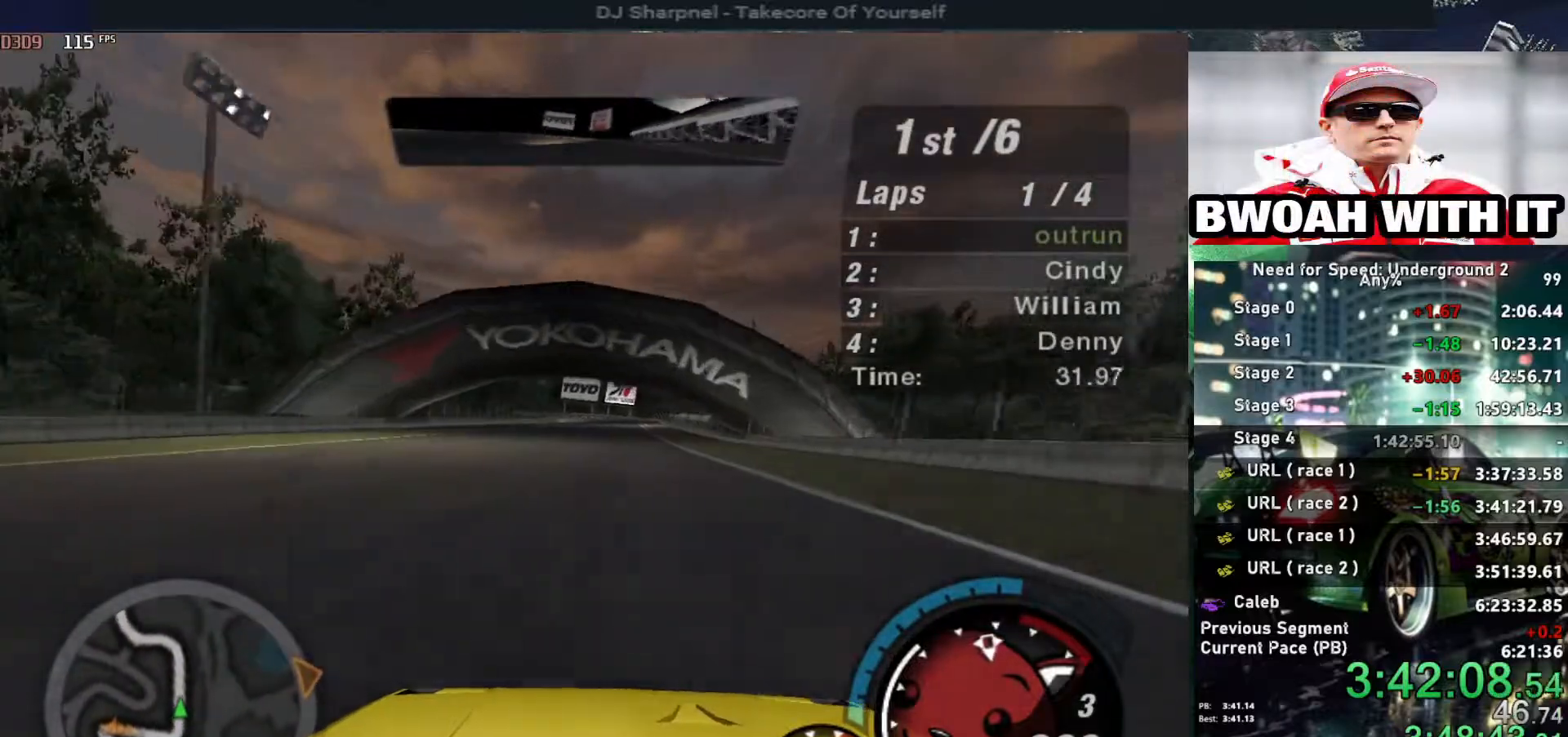
{"keys": ["up"], "events": []}
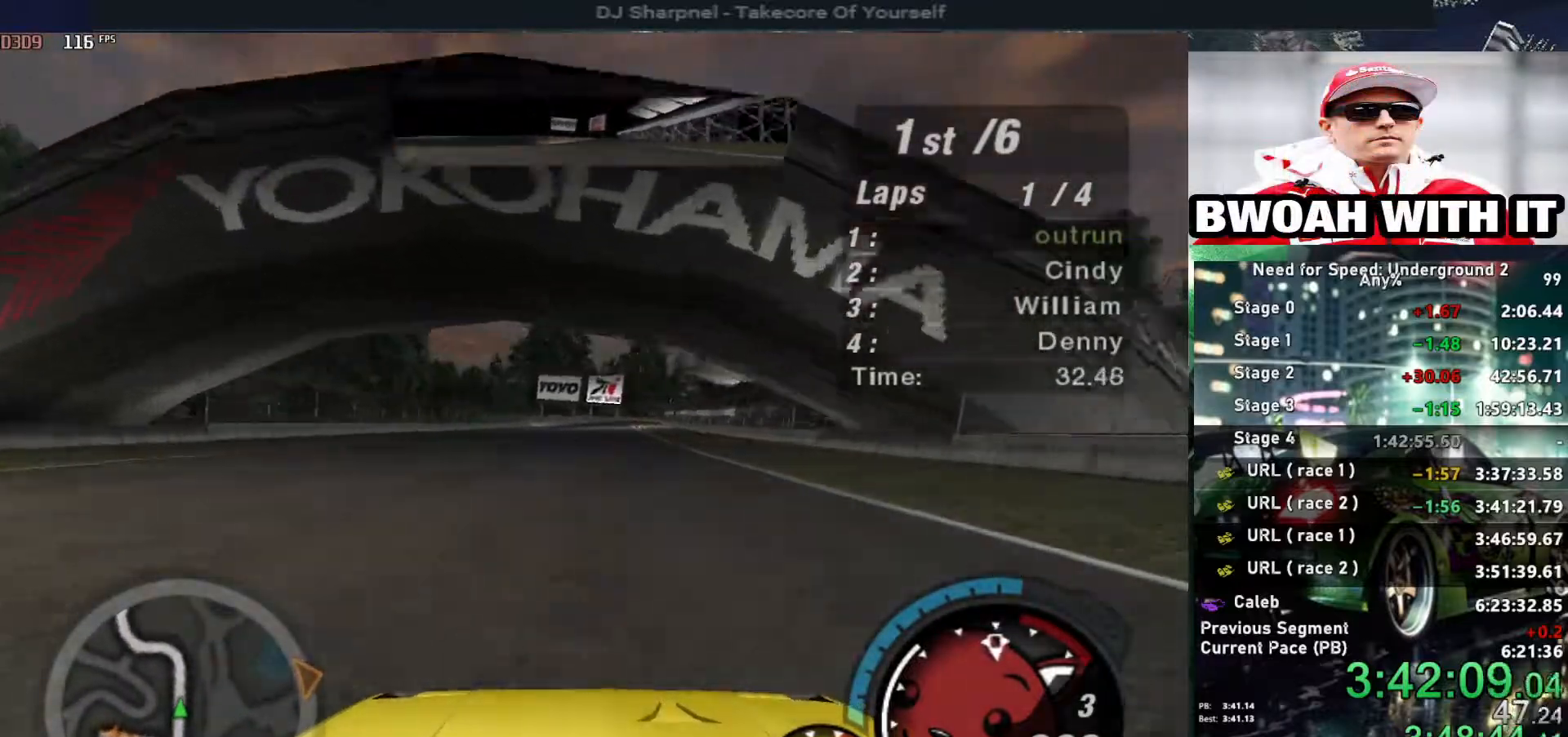
{"keys": ["right", "up"], "events": [[484, "right", "down"]]}
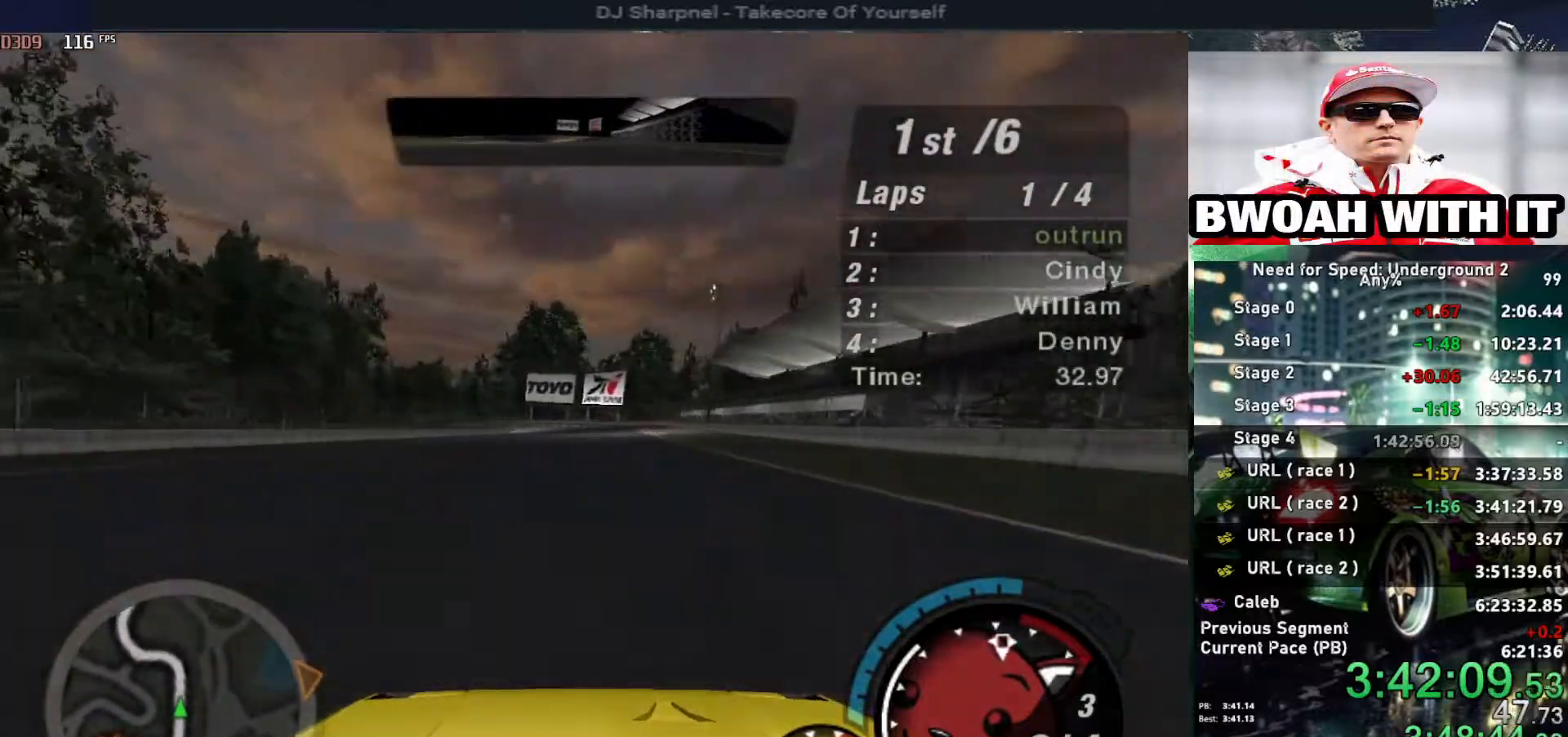
{"keys": ["up"], "events": [[67, "right", "up"]]}